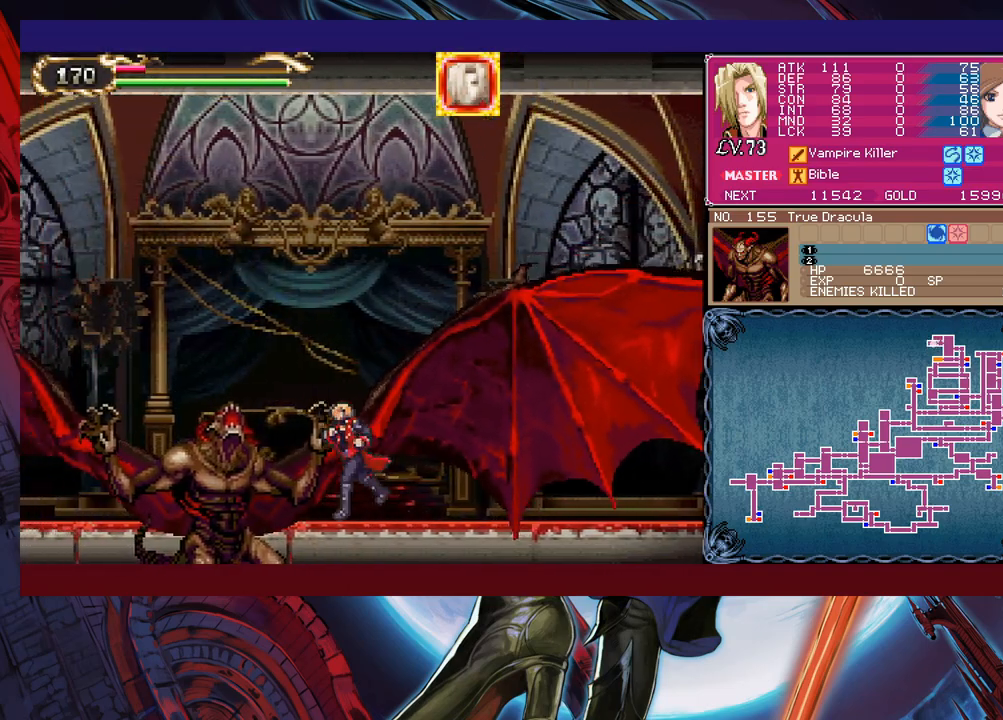
Gameplay with a controller (Xbox layout); each line is a JSON object with the inputs held at the frame after it. "events" lists button and stick changes between this image and that frame as [ms after this image, input, new state], when the widget could be followed in between. Not read: L2 R2 right_stick.
{"buttons": [], "left_stick": "down", "events": [[217, "left_stick", "center"], [267, "left_stick", "down"], [317, "left_stick", "center"], [400, "left_stick", "down"]]}
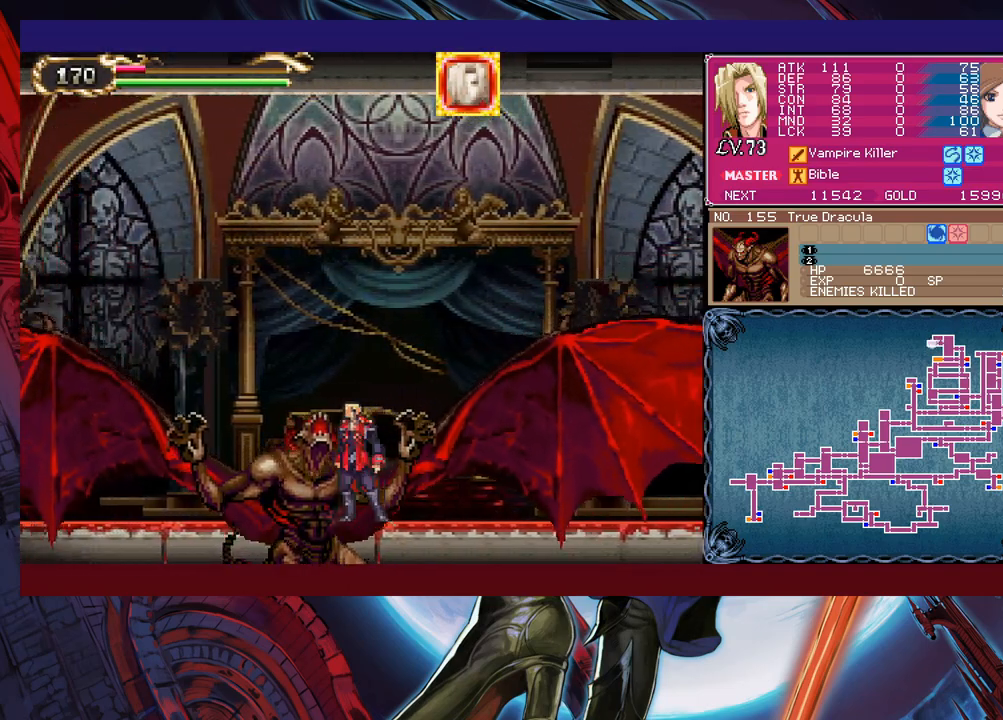
{"buttons": [], "left_stick": "center", "events": [[267, "left_stick", "center"], [317, "left_stick", "down"], [367, "left_stick", "center"], [417, "left_stick", "down"], [467, "left_stick", "center"]]}
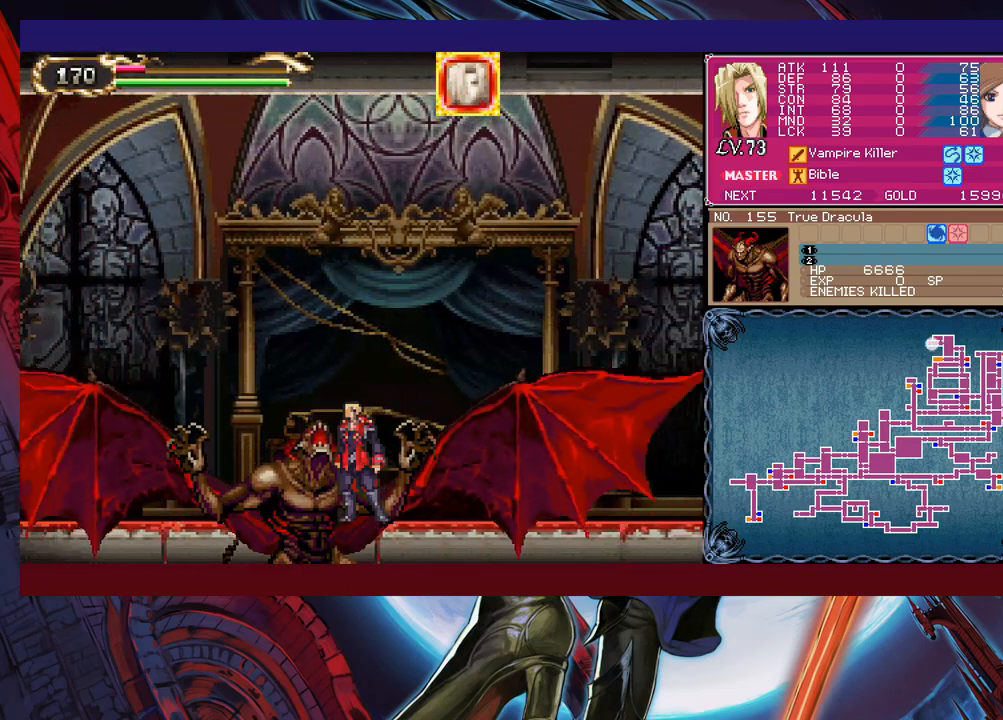
{"buttons": [], "left_stick": "down", "events": [[17, "left_stick", "down"], [67, "left_stick", "center"], [250, "left_stick", "down"], [317, "left_stick", "center"], [367, "left_stick", "down-left"], [417, "left_stick", "center"], [467, "left_stick", "down"]]}
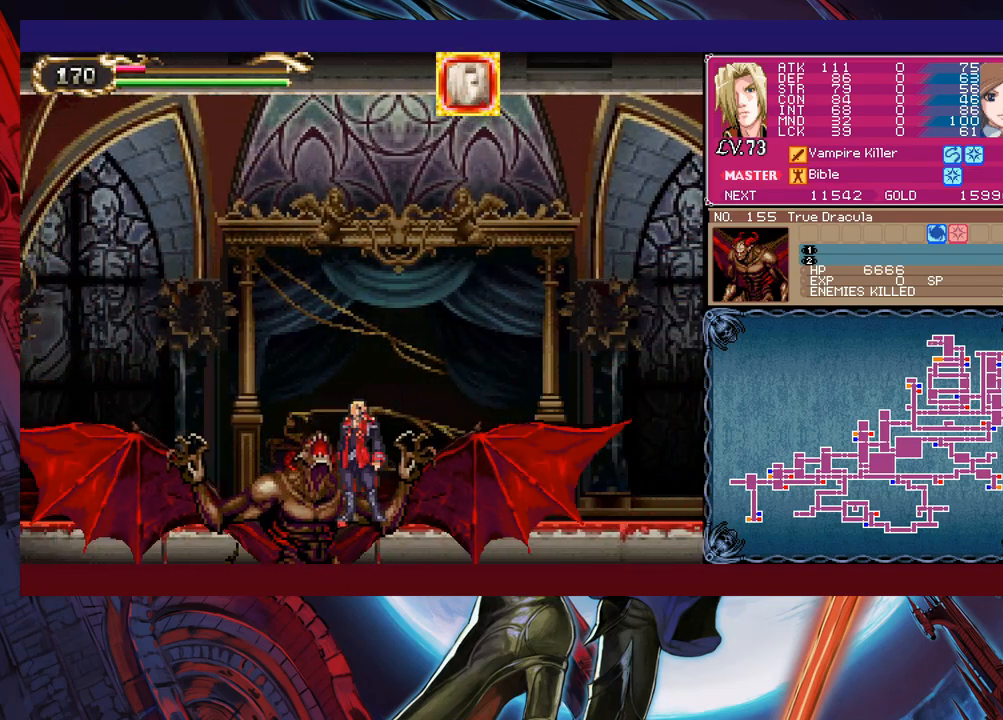
{"buttons": [], "left_stick": "up", "events": [[200, "left_stick", "down-left"], [267, "left_stick", "center"], [367, "L1", "down"], [417, "L1", "up"], [417, "left_stick", "up"]]}
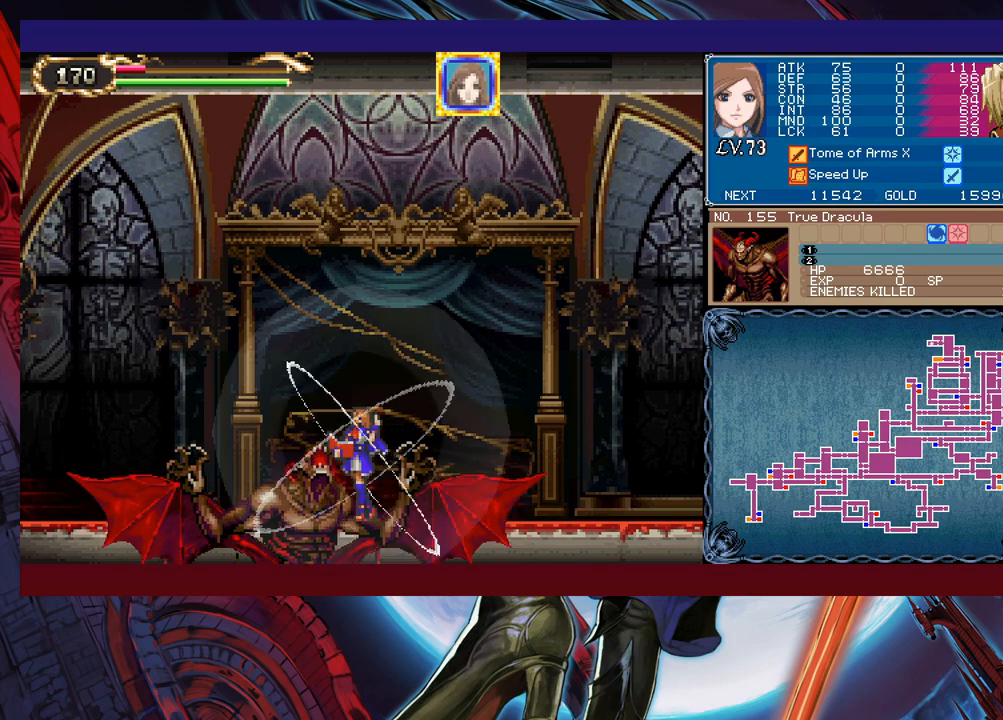
{"buttons": [], "left_stick": "up", "events": []}
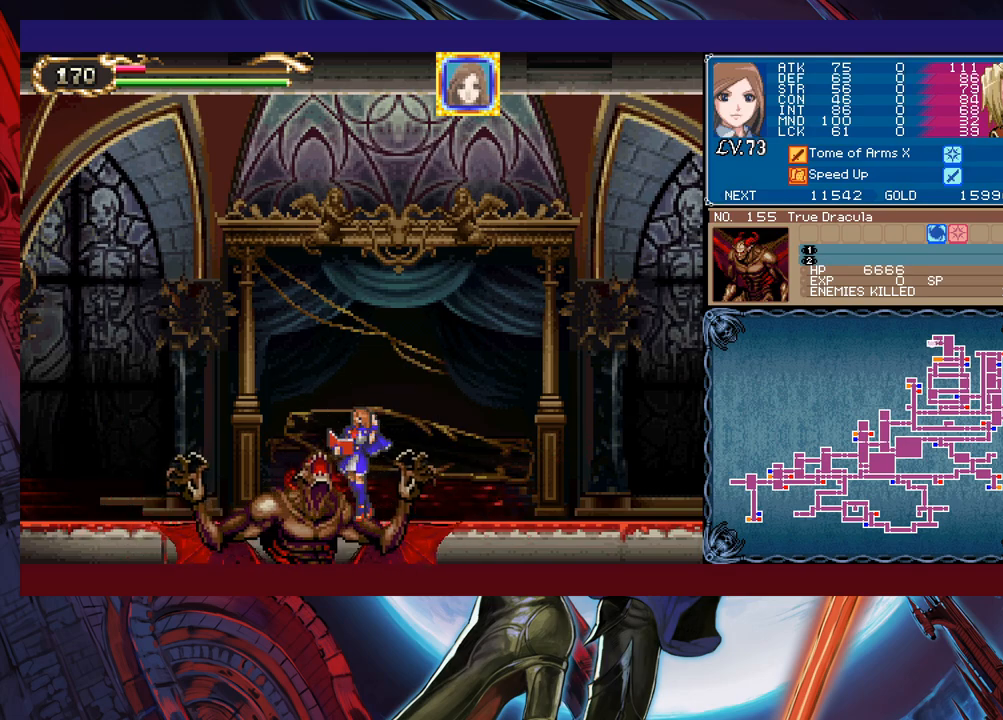
{"buttons": [], "left_stick": "up", "events": []}
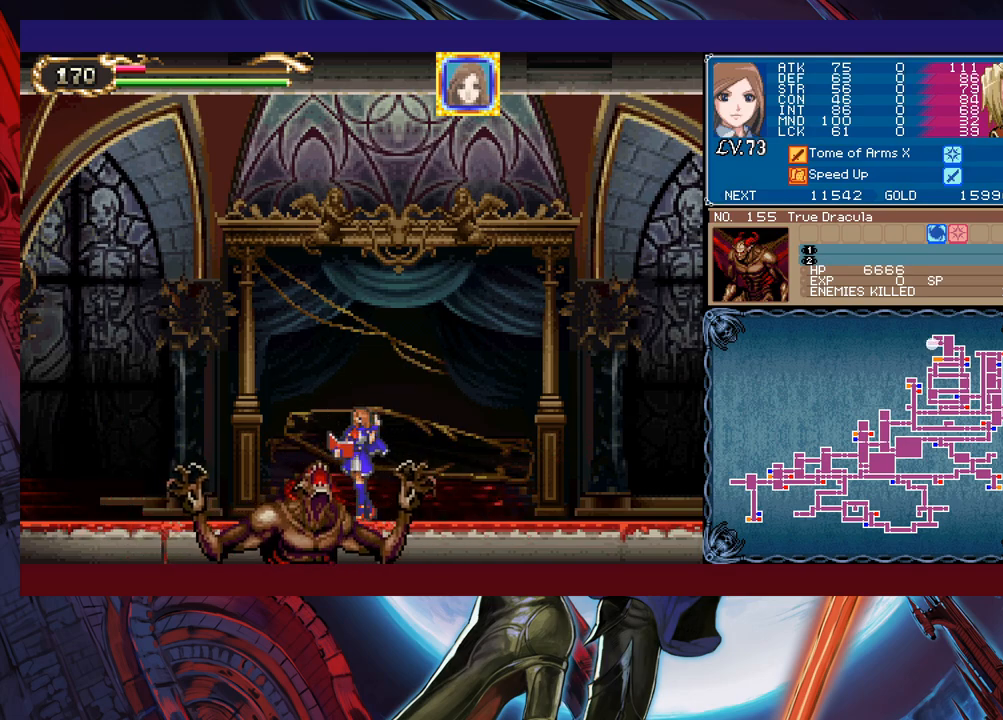
{"buttons": [], "left_stick": "up", "events": []}
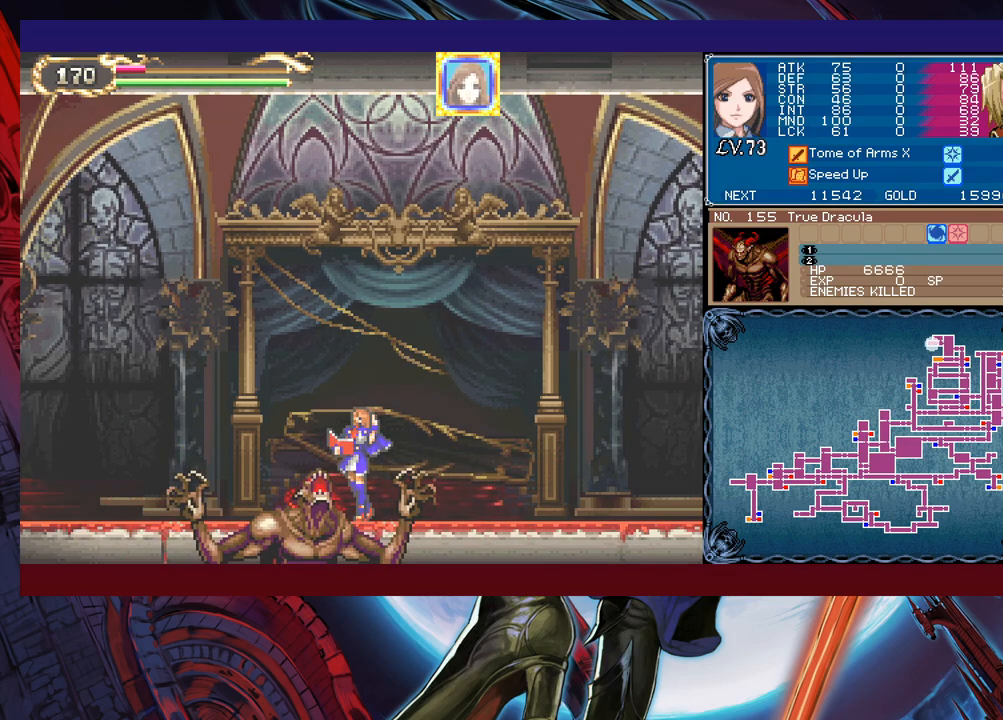
{"buttons": [], "left_stick": "up", "events": []}
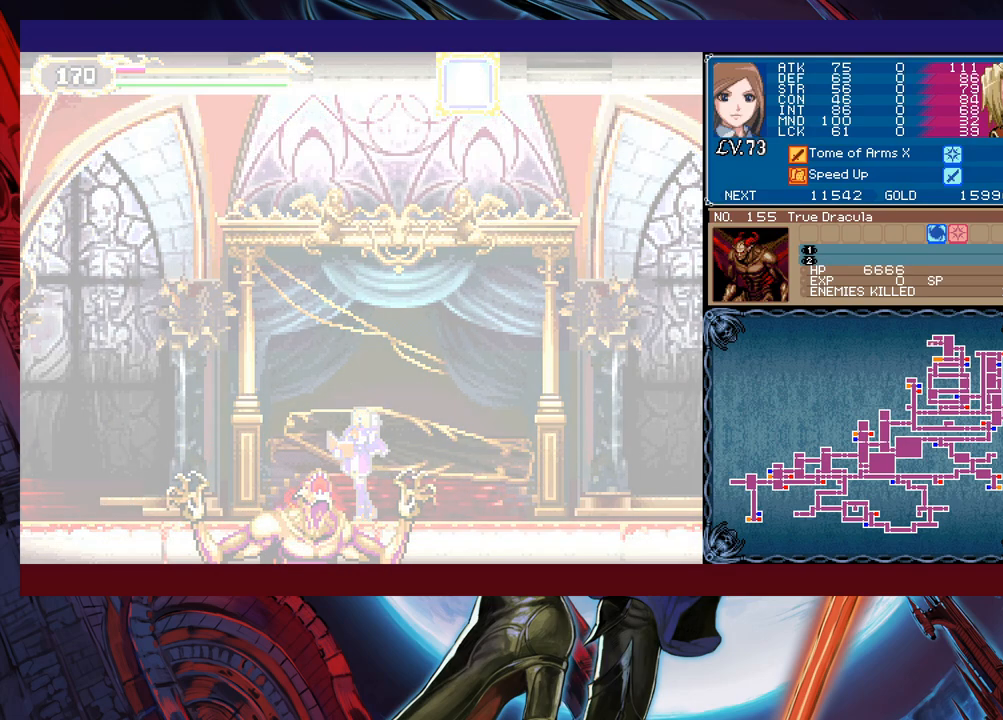
{"buttons": [], "left_stick": "up", "events": []}
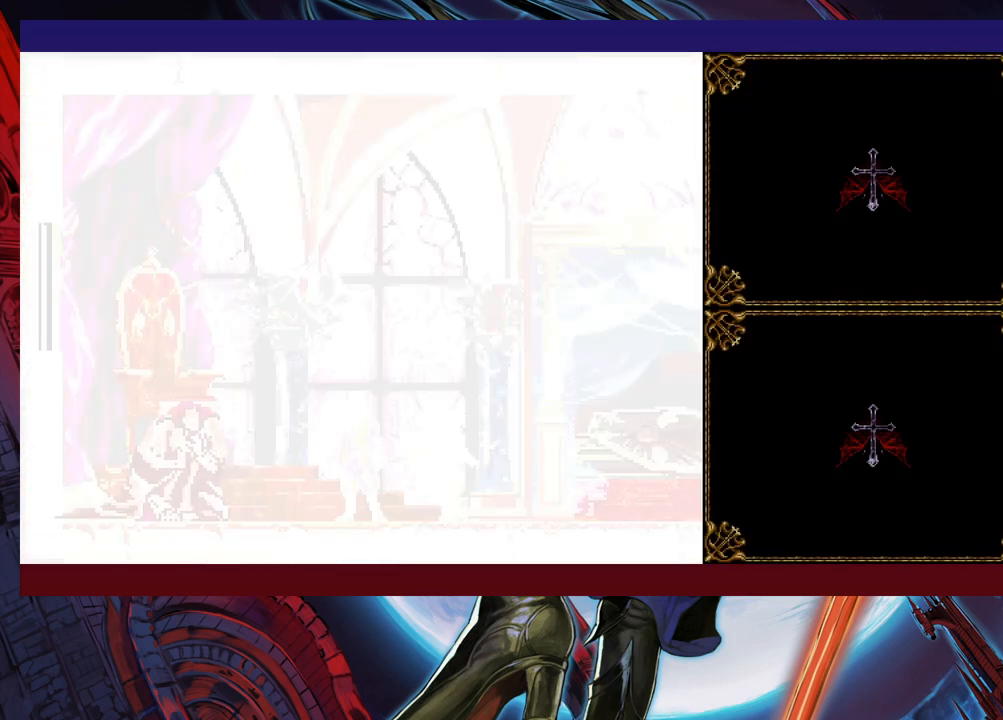
{"buttons": [], "left_stick": "center", "events": [[350, "left_stick", "center"]]}
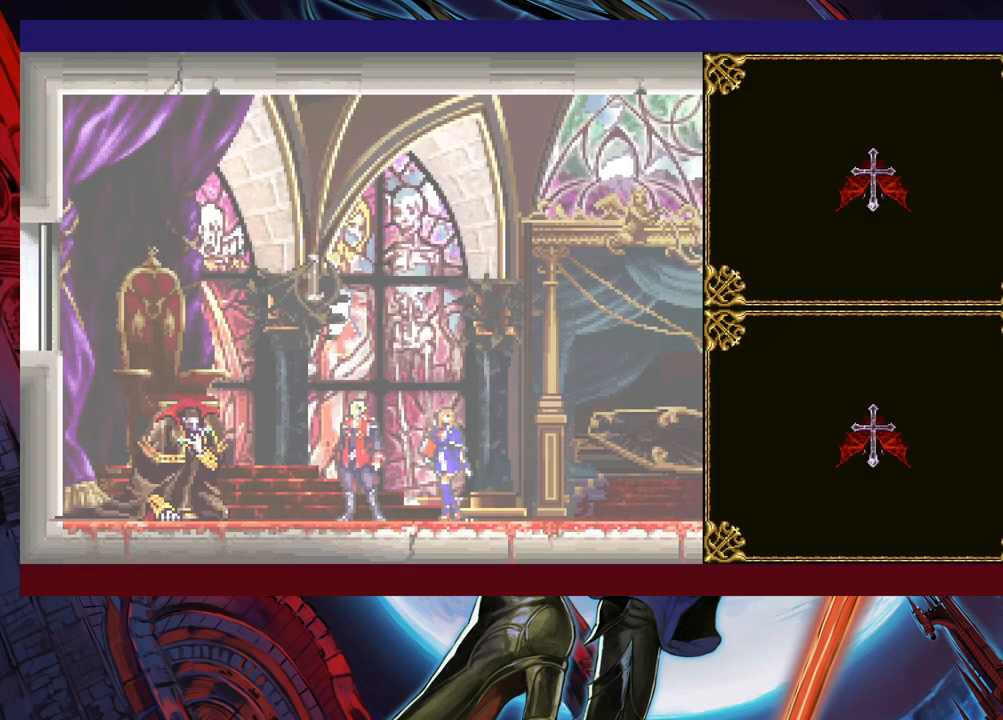
{"buttons": [], "left_stick": "center", "events": [[167, "START", "down"], [267, "START", "up"]]}
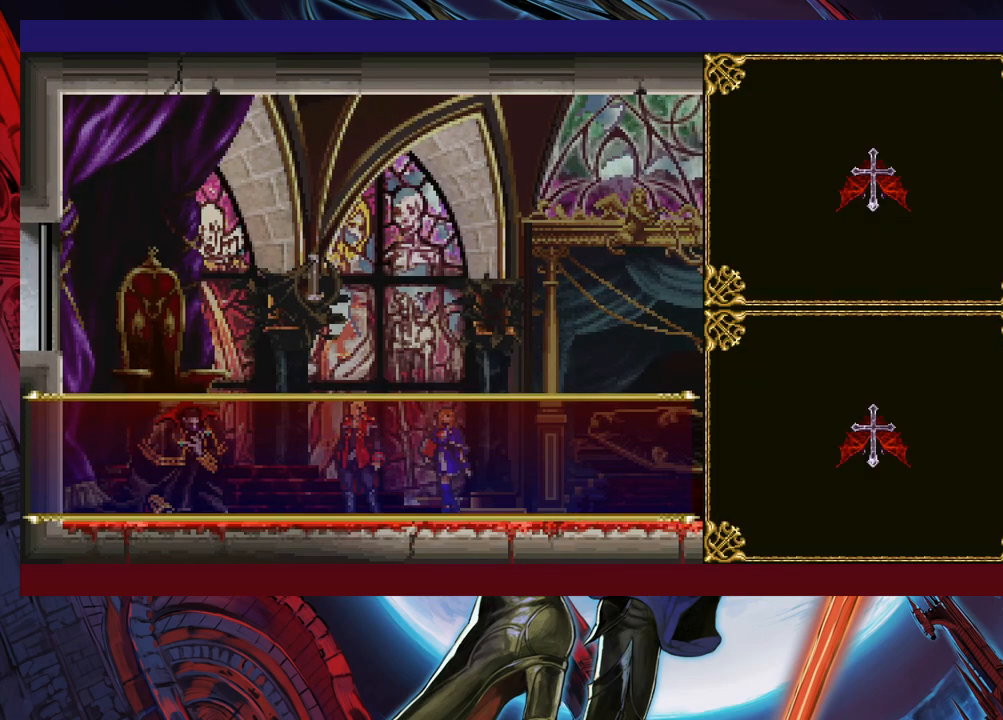
{"buttons": [], "left_stick": "center", "events": []}
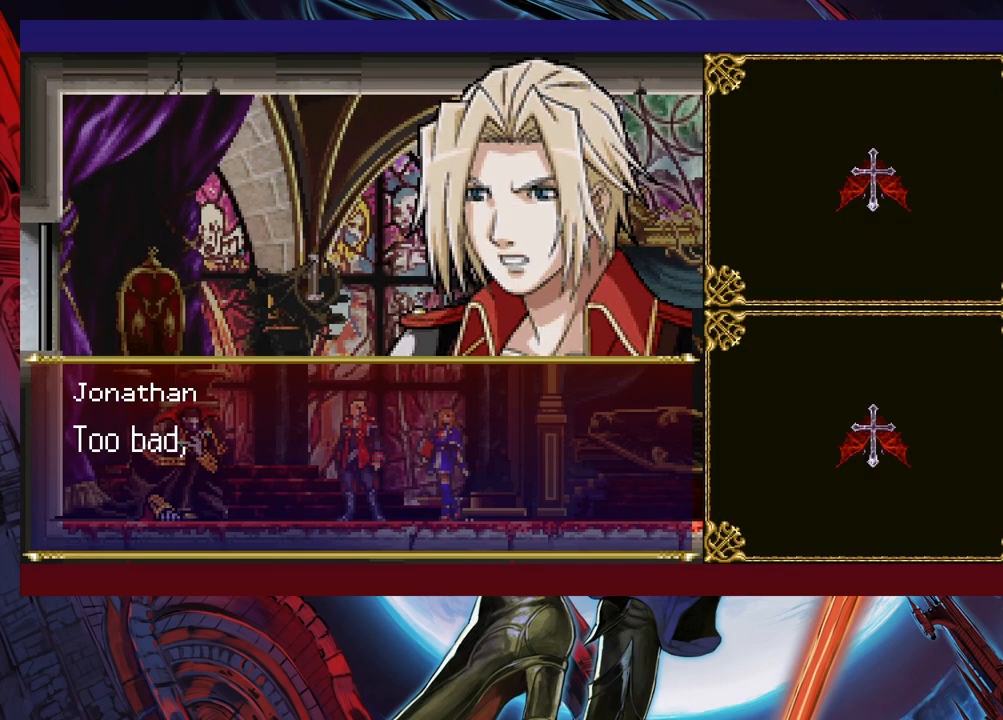
{"buttons": [], "left_stick": "center", "events": []}
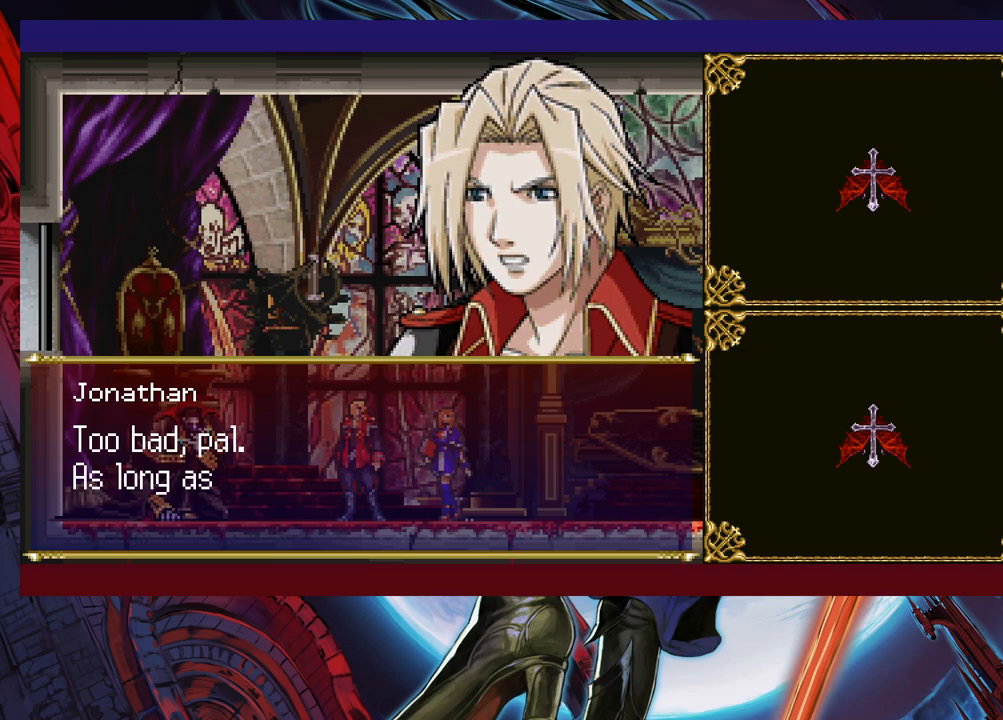
{"buttons": [], "left_stick": "center", "events": []}
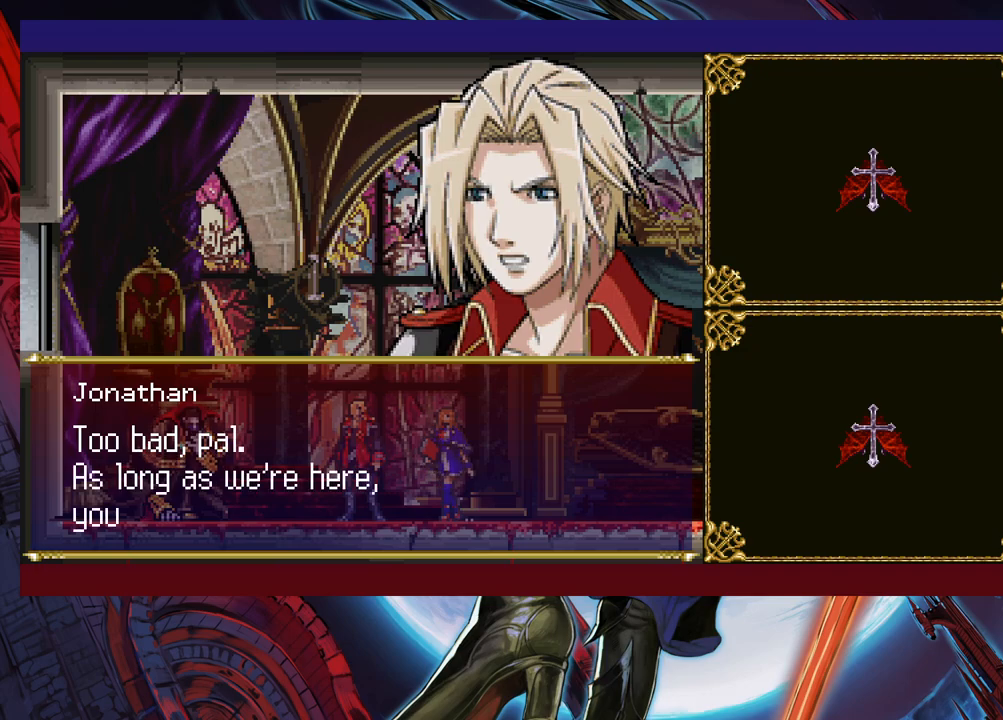
{"buttons": [], "left_stick": "center", "events": []}
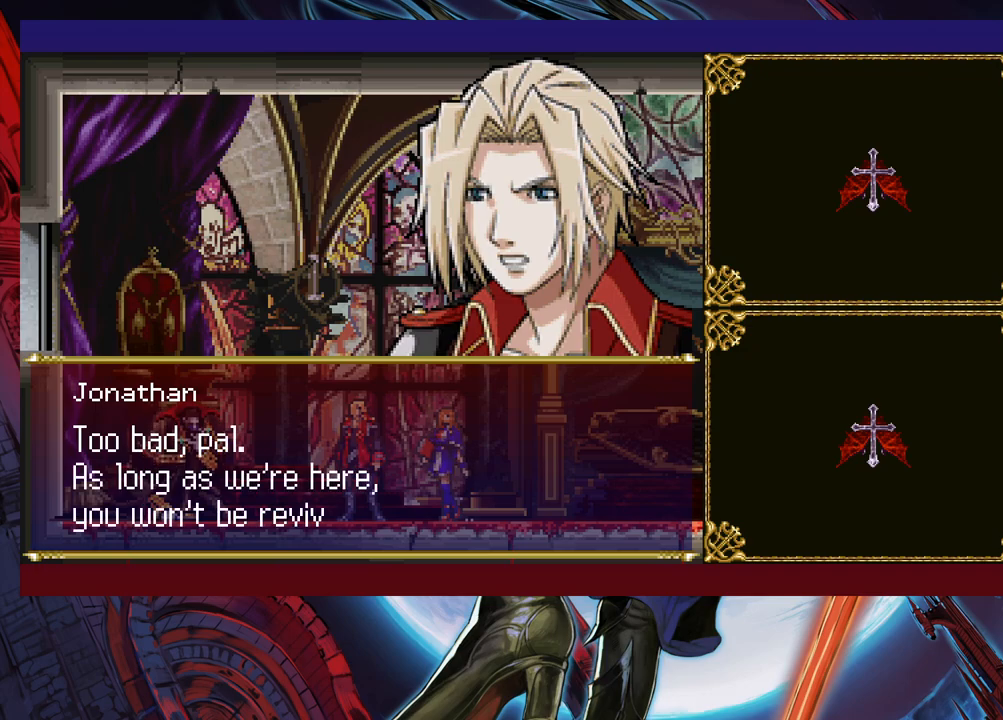
{"buttons": [], "left_stick": "center", "events": [[350, "A", "down"], [367, "A", "up"]]}
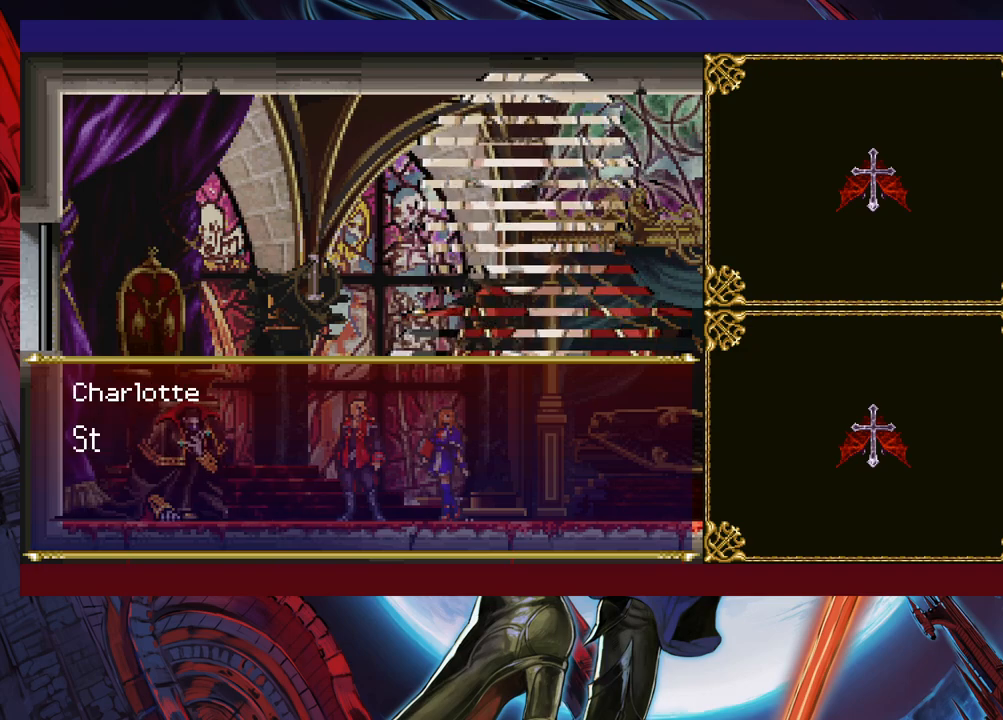
{"buttons": [], "left_stick": "center", "events": [[100, "A", "down"], [150, "A", "up"], [317, "A", "down"], [367, "A", "up"], [450, "A", "down"], [467, "A", "up"]]}
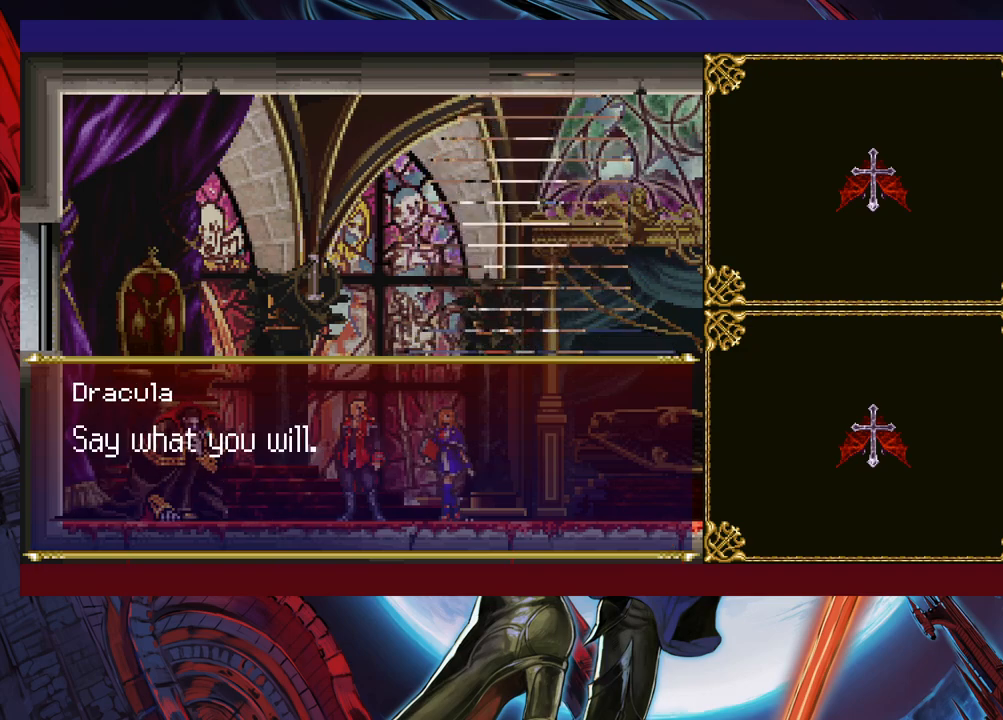
{"buttons": [], "left_stick": "center", "events": [[67, "A", "down"], [267, "A", "up"], [317, "A", "down"], [367, "A", "up"], [417, "A", "down"], [467, "A", "up"]]}
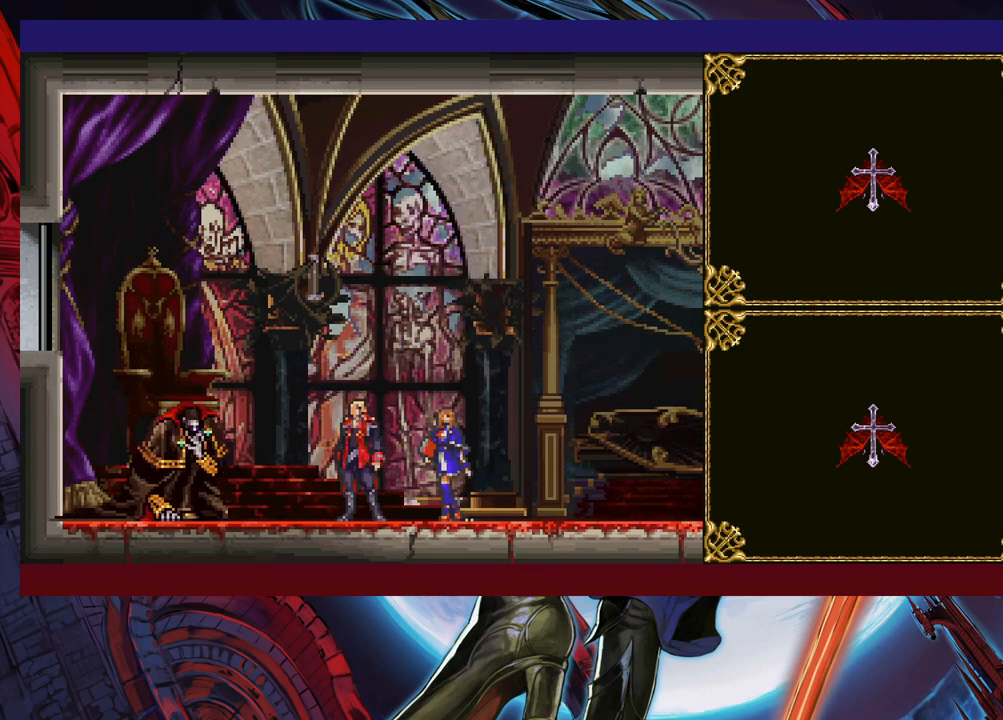
{"buttons": [], "left_stick": "center", "events": [[50, "A", "down"], [100, "A", "up"]]}
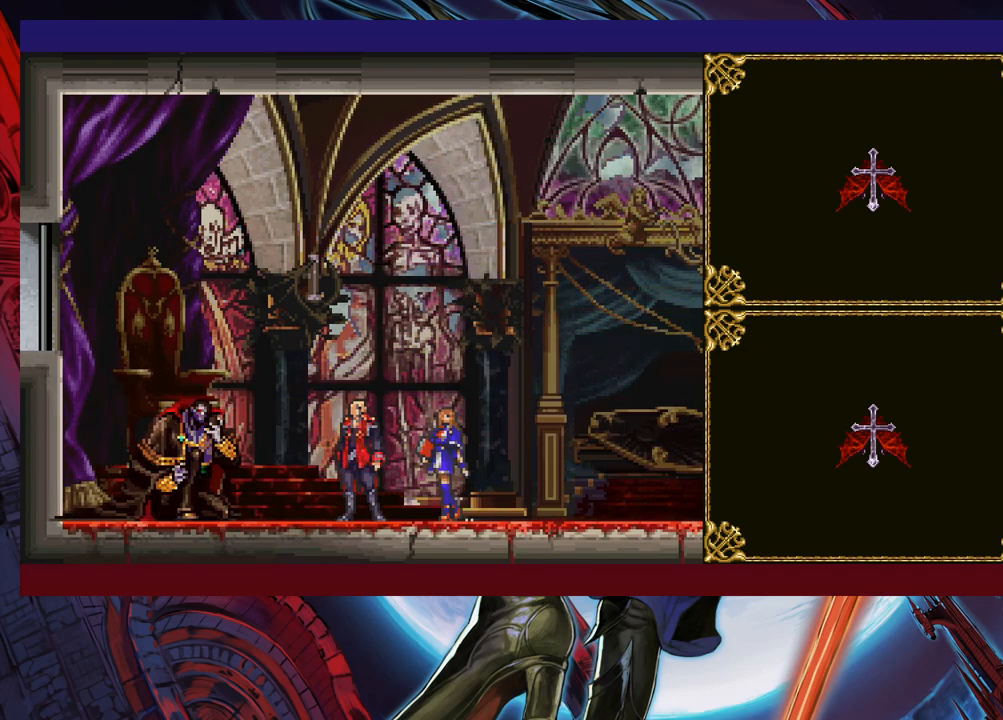
{"buttons": [], "left_stick": "center", "events": []}
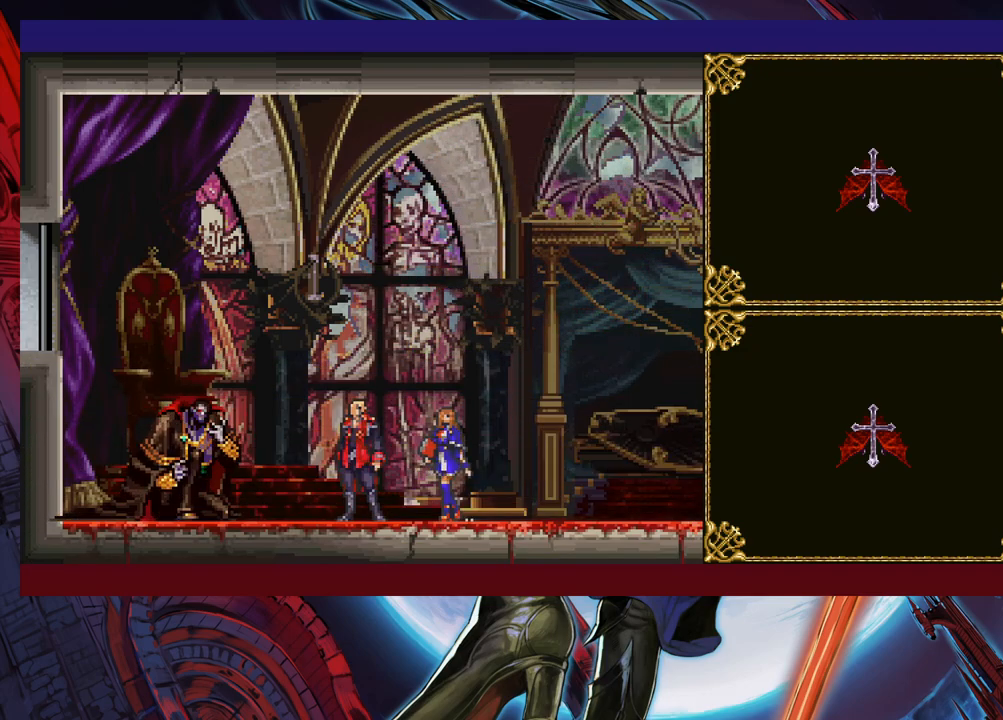
{"buttons": [], "left_stick": "center", "events": [[50, "A", "down"], [117, "A", "up"], [217, "A", "down"], [267, "A", "up"], [367, "A", "down"], [417, "A", "up"]]}
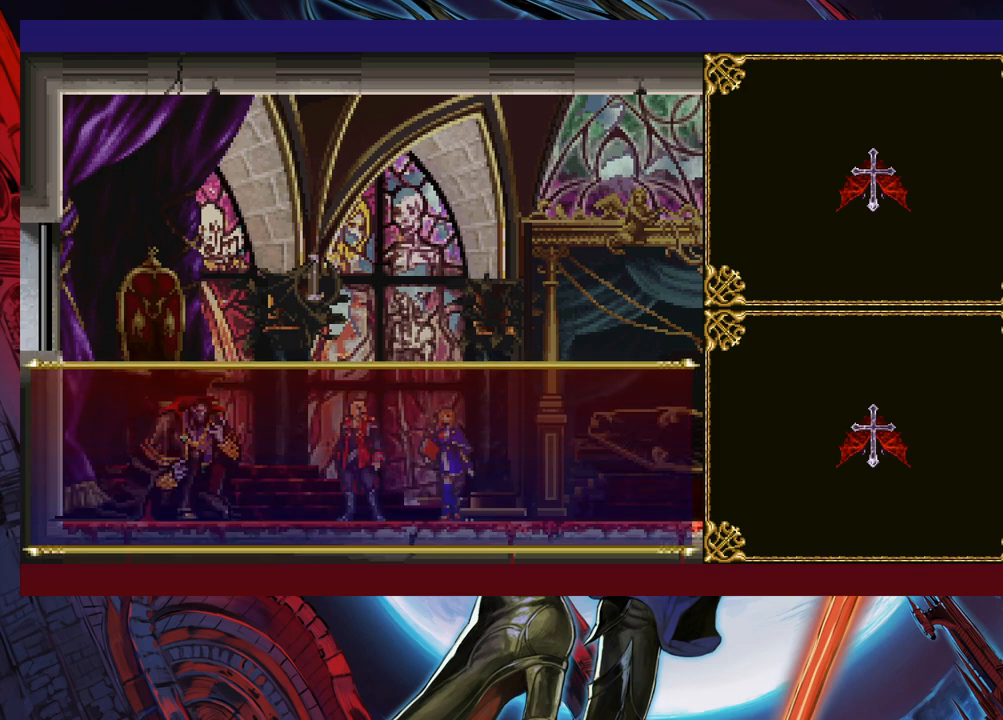
{"buttons": ["A"], "left_stick": "center", "events": [[317, "A", "down"], [367, "A", "up"], [467, "A", "down"]]}
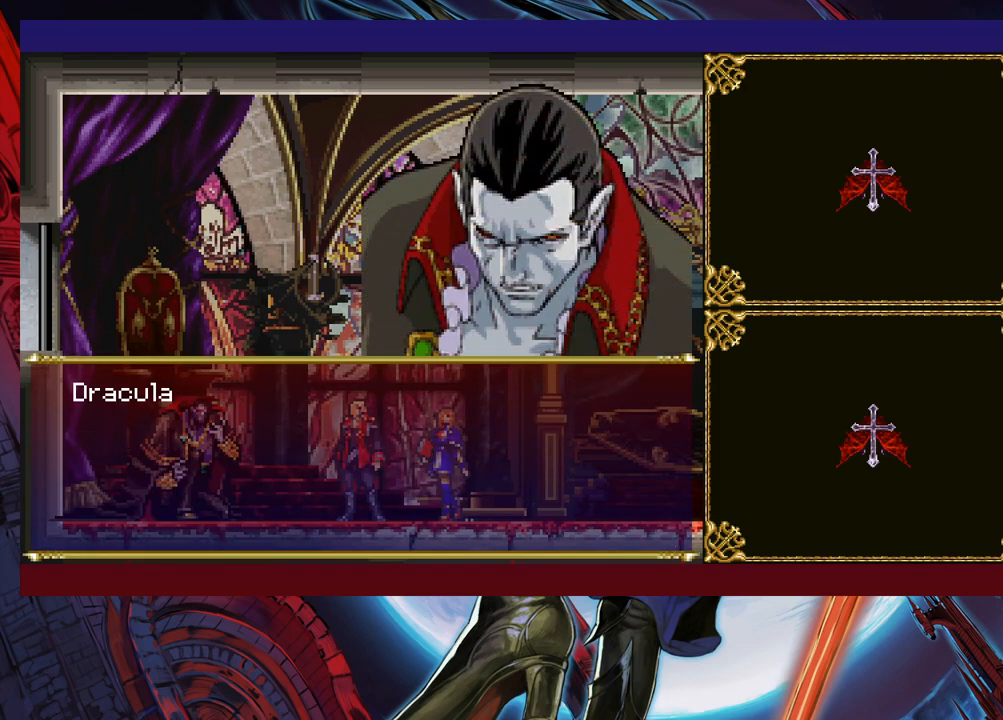
{"buttons": [], "left_stick": "center", "events": [[17, "A", "up"], [100, "A", "down"], [167, "A", "up"], [217, "A", "down"], [317, "A", "up"], [400, "A", "down"], [450, "A", "up"]]}
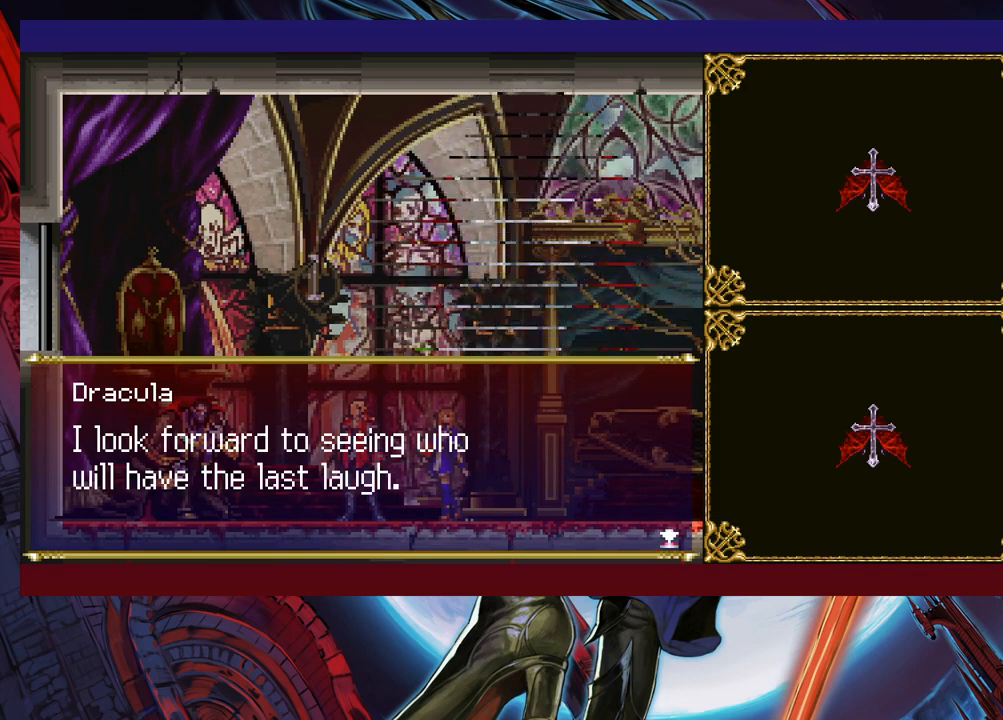
{"buttons": [], "left_stick": "center", "events": [[17, "A", "down"], [100, "A", "up"], [167, "A", "down"], [250, "A", "up"], [300, "A", "down"], [400, "A", "up"]]}